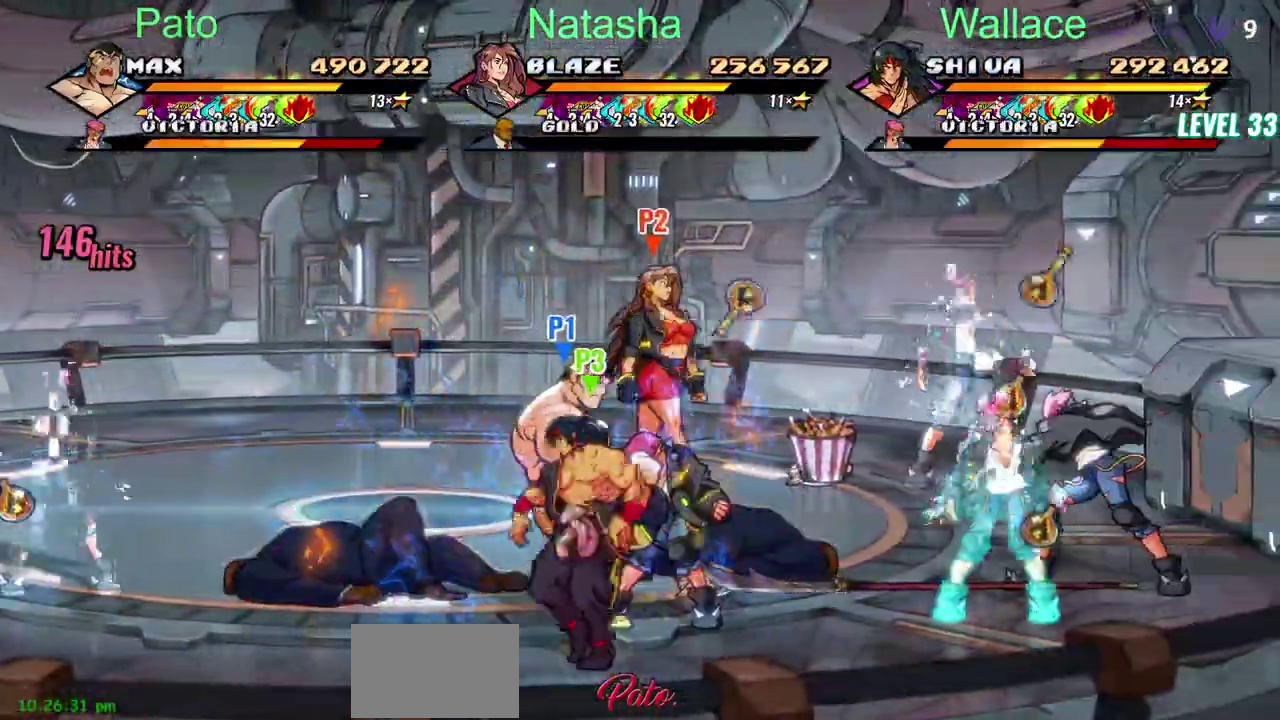
Gameplay with a controller (PlayStation layout); each line is a JSON object with the inputs held at the frame after it. "events" lists button and stick changes between this image and that frame as [ms after this image, input, new state], when the widget could be followed in between. Not read: DPAD_UP L3 R3 SELECT START TRIANGLE.
{"buttons": [], "left_stick": "center", "right_stick": "center", "events": [[367, "DPAD_RIGHT", "up"]]}
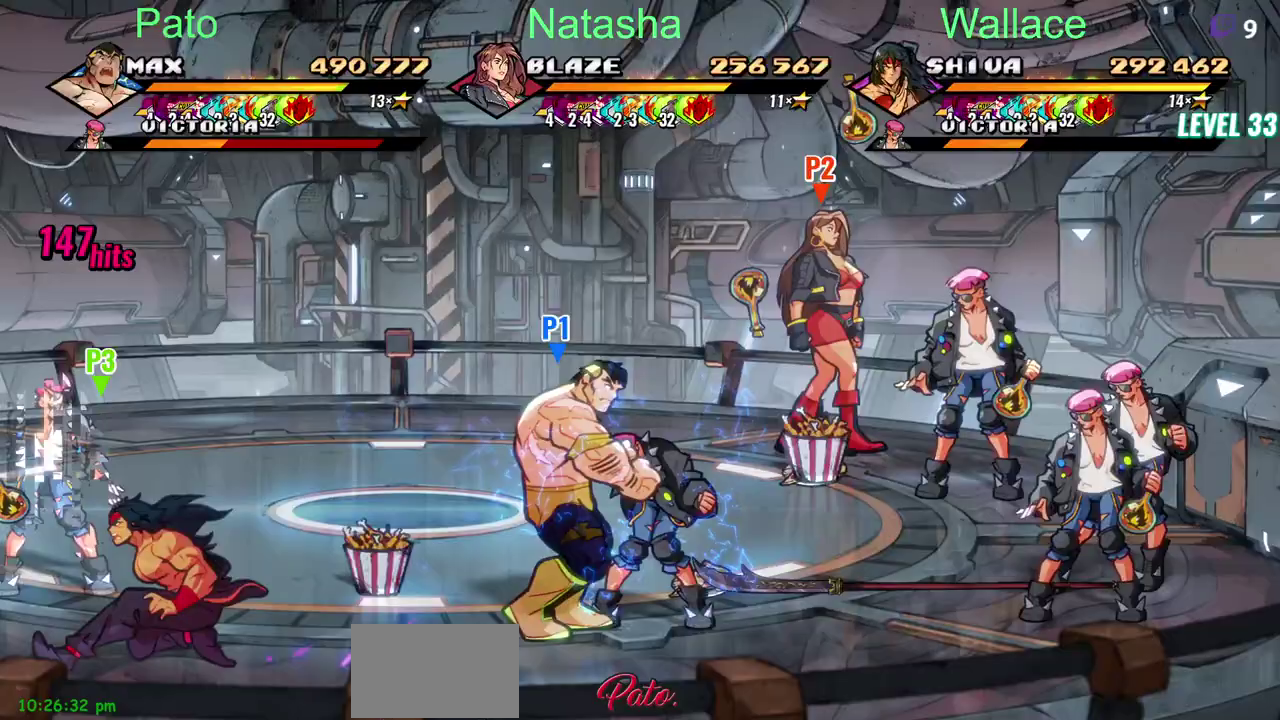
{"buttons": ["DPAD_RIGHT"], "left_stick": "center", "right_stick": "center", "events": [[300, "DPAD_RIGHT", "down"]]}
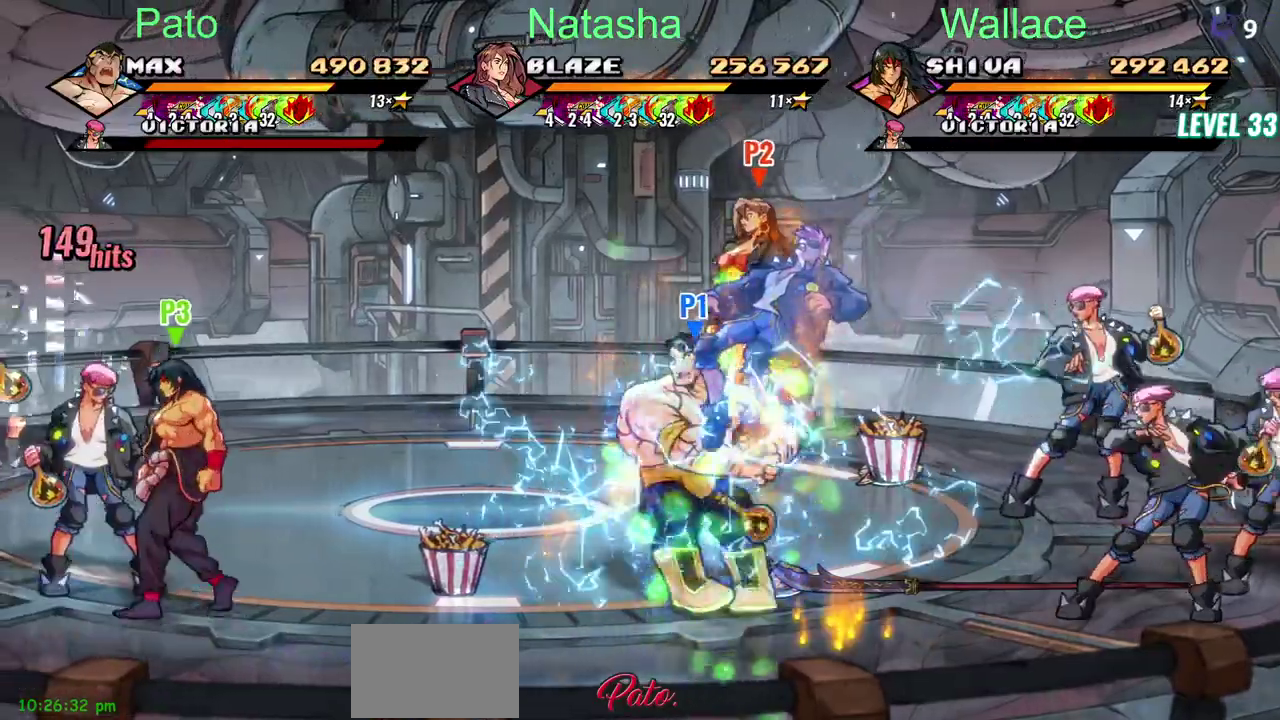
{"buttons": ["DPAD_RIGHT"], "left_stick": "center", "right_stick": "center", "events": []}
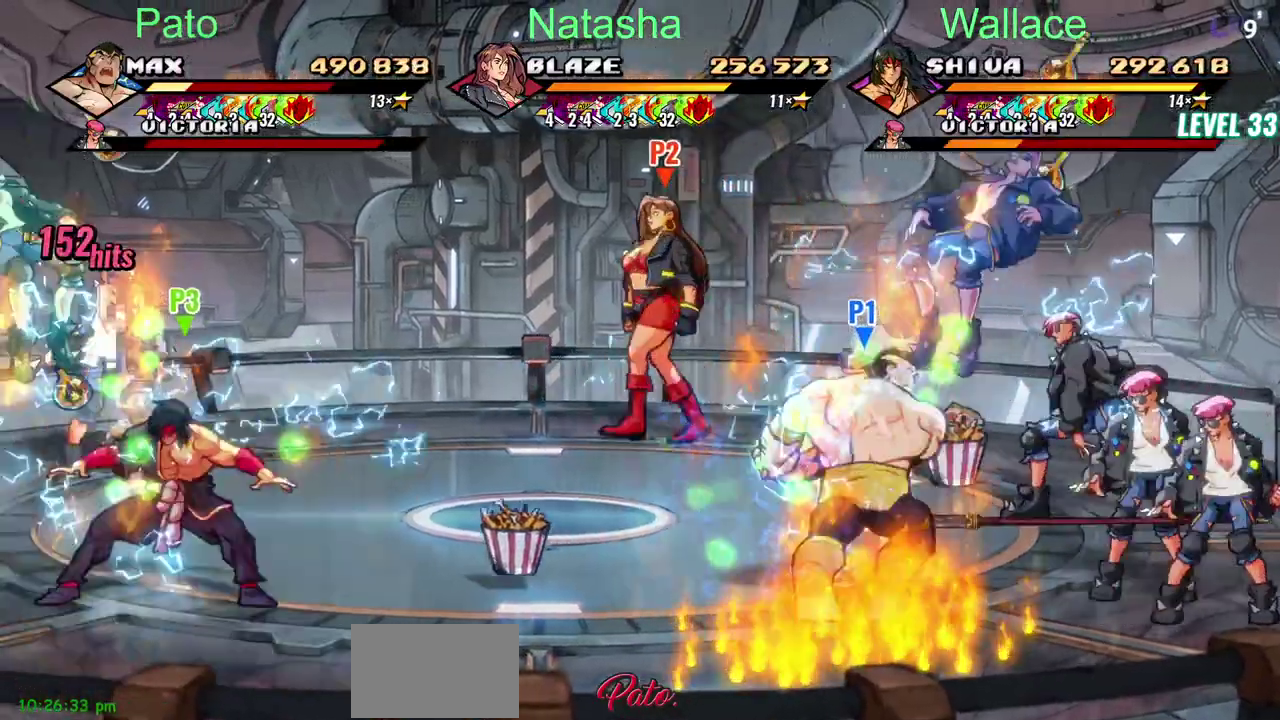
{"buttons": ["R2", "DPAD_RIGHT"], "left_stick": "center", "right_stick": "center", "events": [[17, "CROSS", "down"], [83, "CROSS", "up"], [500, "R2", "down"]]}
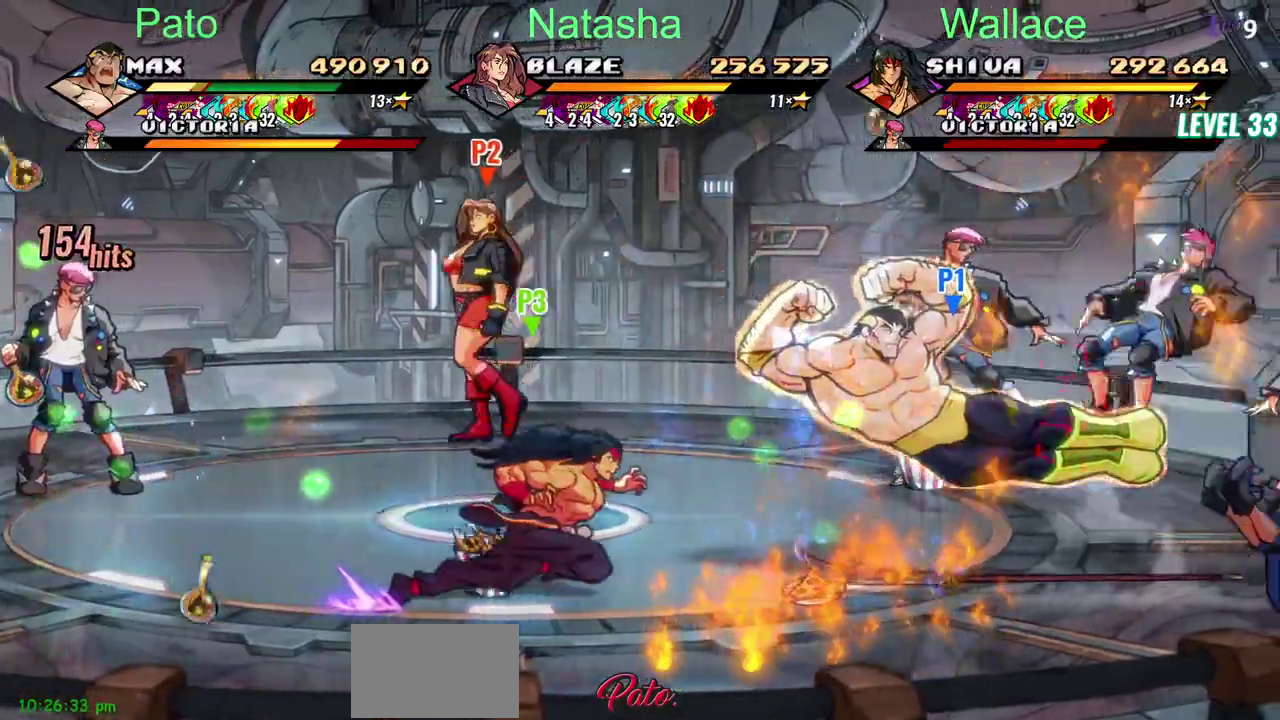
{"buttons": [], "left_stick": "center", "right_stick": "center", "events": [[100, "DPAD_RIGHT", "up"], [200, "R2", "up"]]}
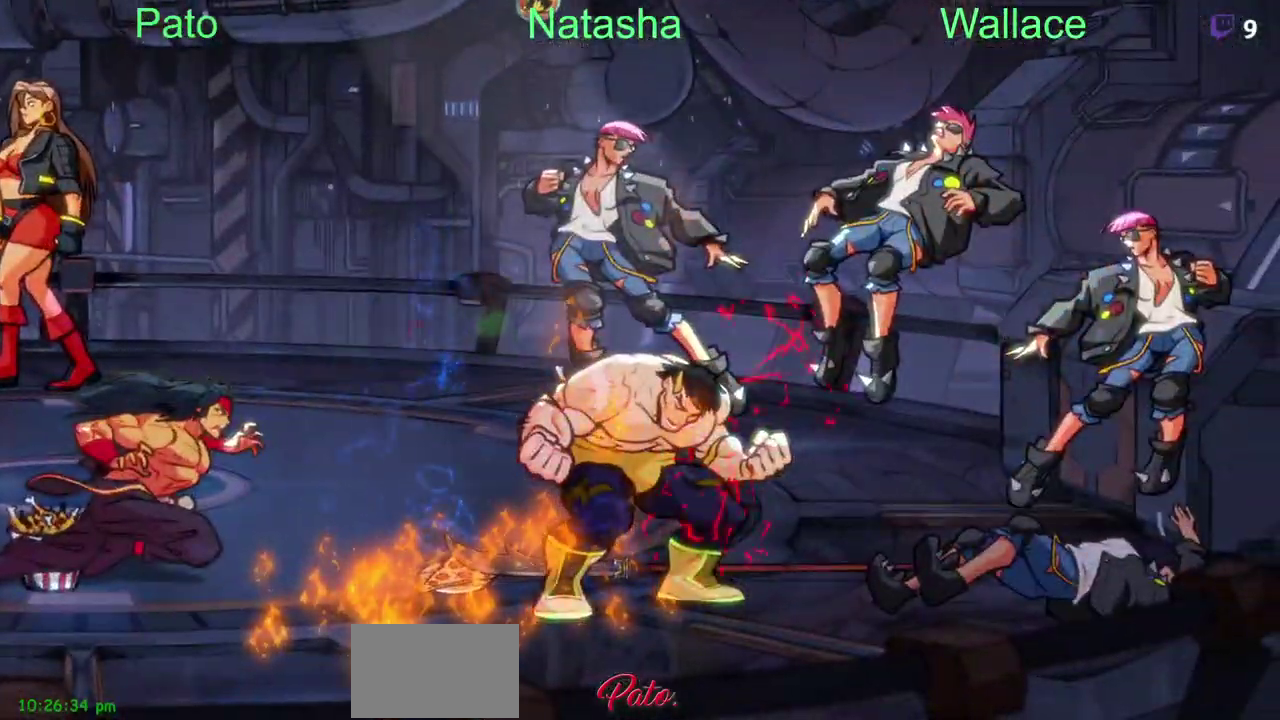
{"buttons": [], "left_stick": "center", "right_stick": "center", "events": []}
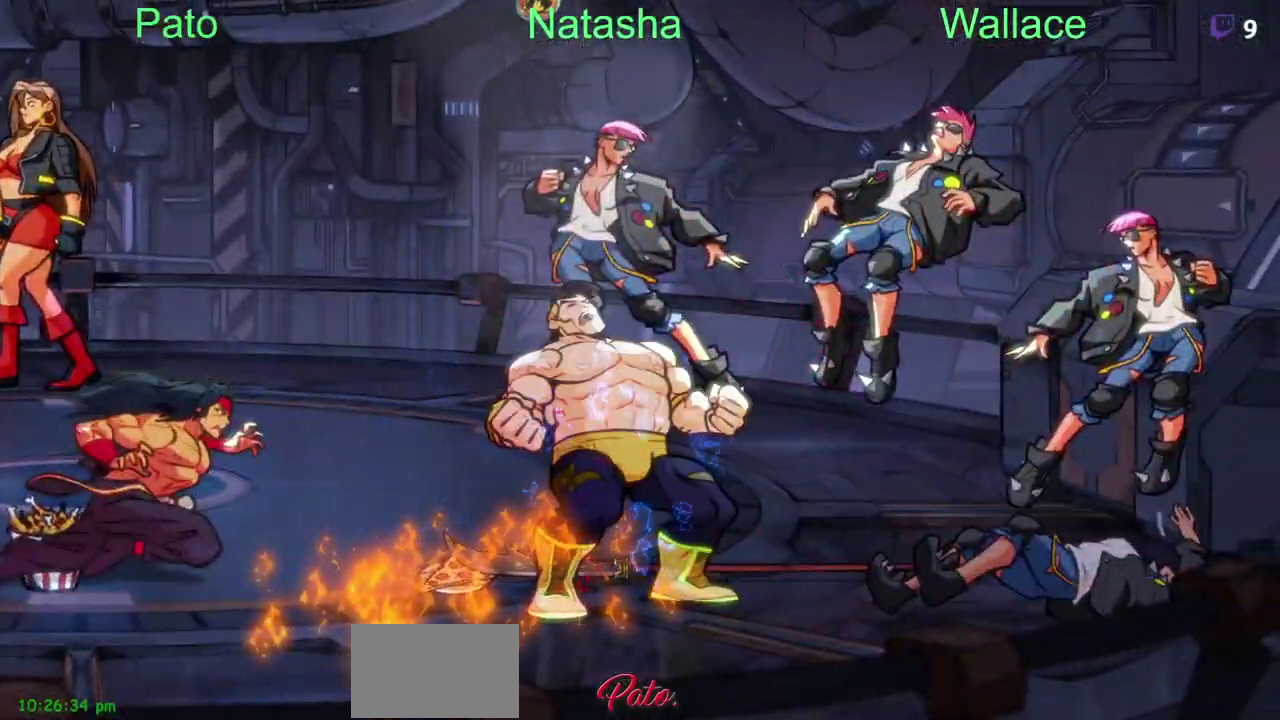
{"buttons": ["DPAD_LEFT"], "left_stick": "center", "right_stick": "center", "events": [[17, "DPAD_LEFT", "down"]]}
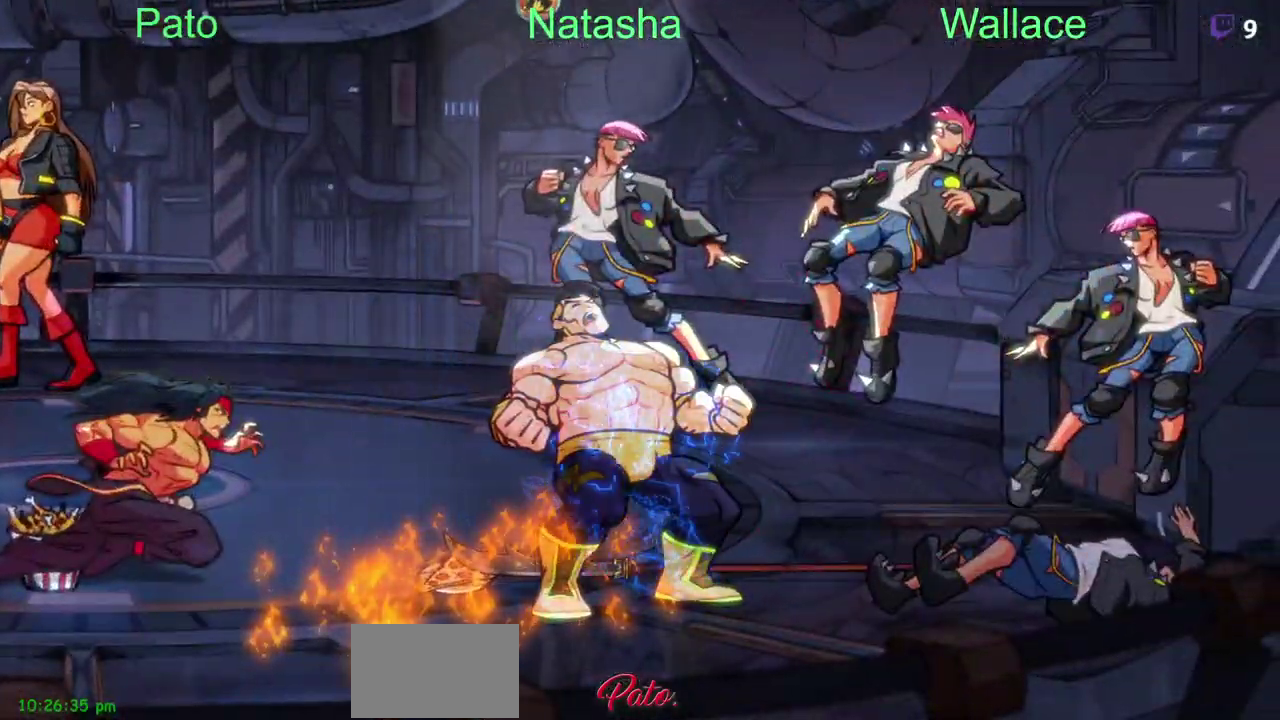
{"buttons": ["DPAD_LEFT"], "left_stick": "center", "right_stick": "center", "events": []}
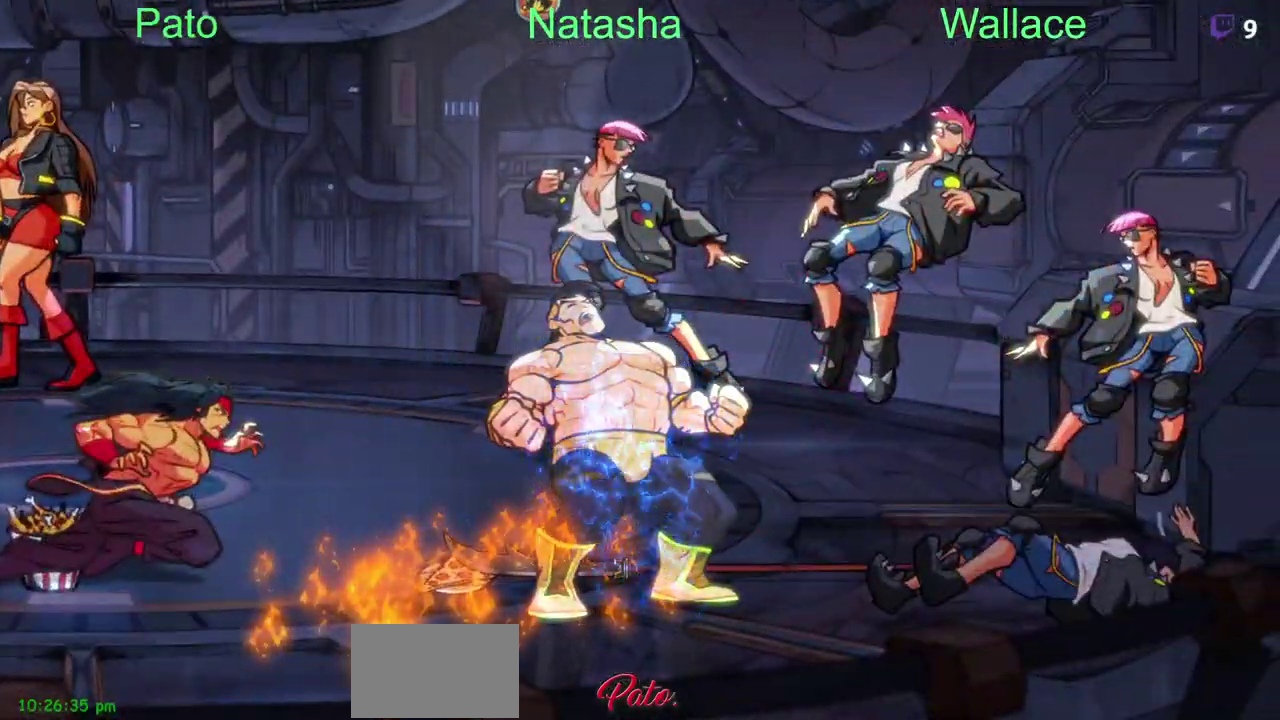
{"buttons": [], "left_stick": "center", "right_stick": "center", "events": [[333, "CIRCLE", "down"], [467, "CIRCLE", "up"], [500, "DPAD_LEFT", "up"]]}
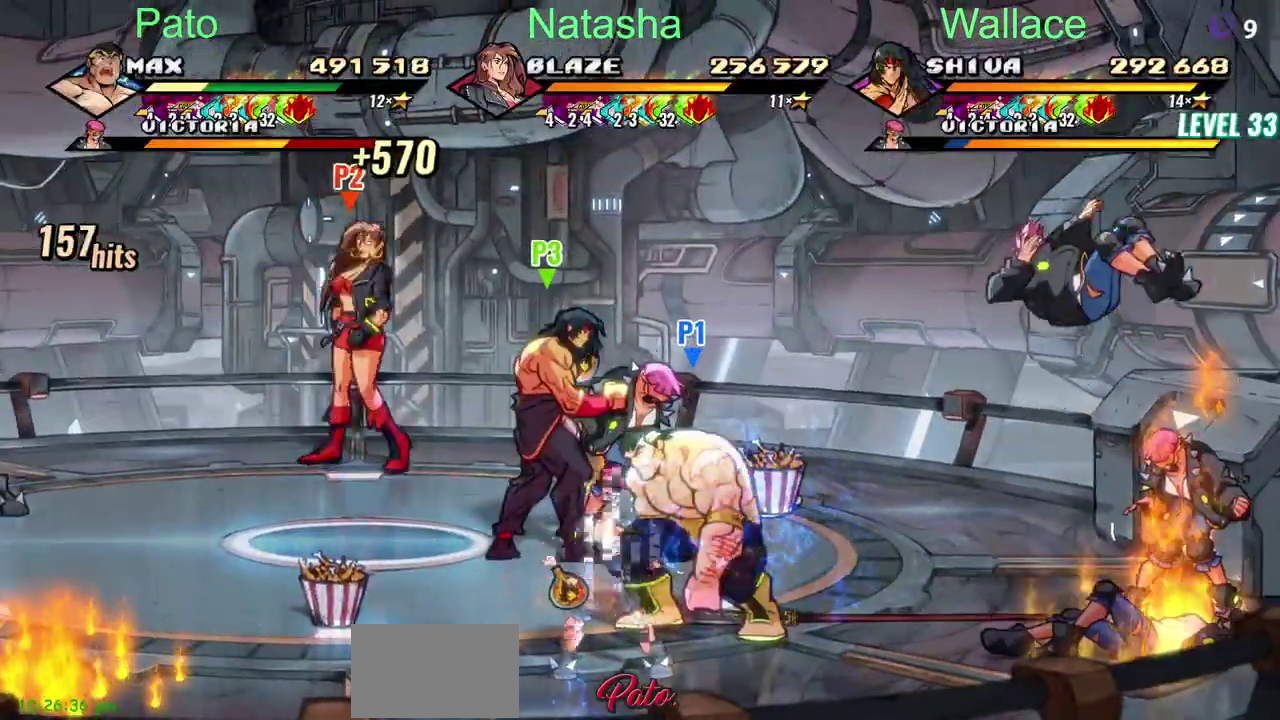
{"buttons": ["DPAD_RIGHT"], "left_stick": "center", "right_stick": "center", "events": [[167, "DPAD_RIGHT", "down"], [317, "CIRCLE", "down"], [417, "CIRCLE", "up"]]}
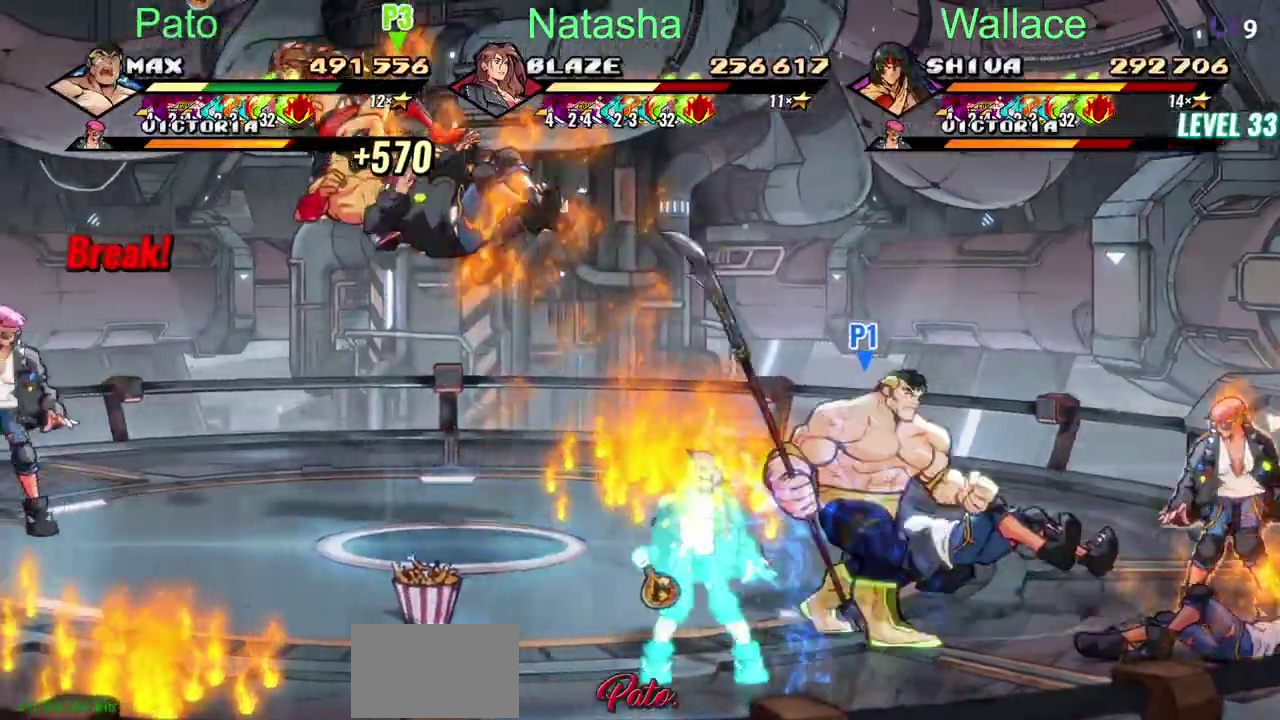
{"buttons": [], "left_stick": "center", "right_stick": "center", "events": [[200, "DPAD_RIGHT", "up"]]}
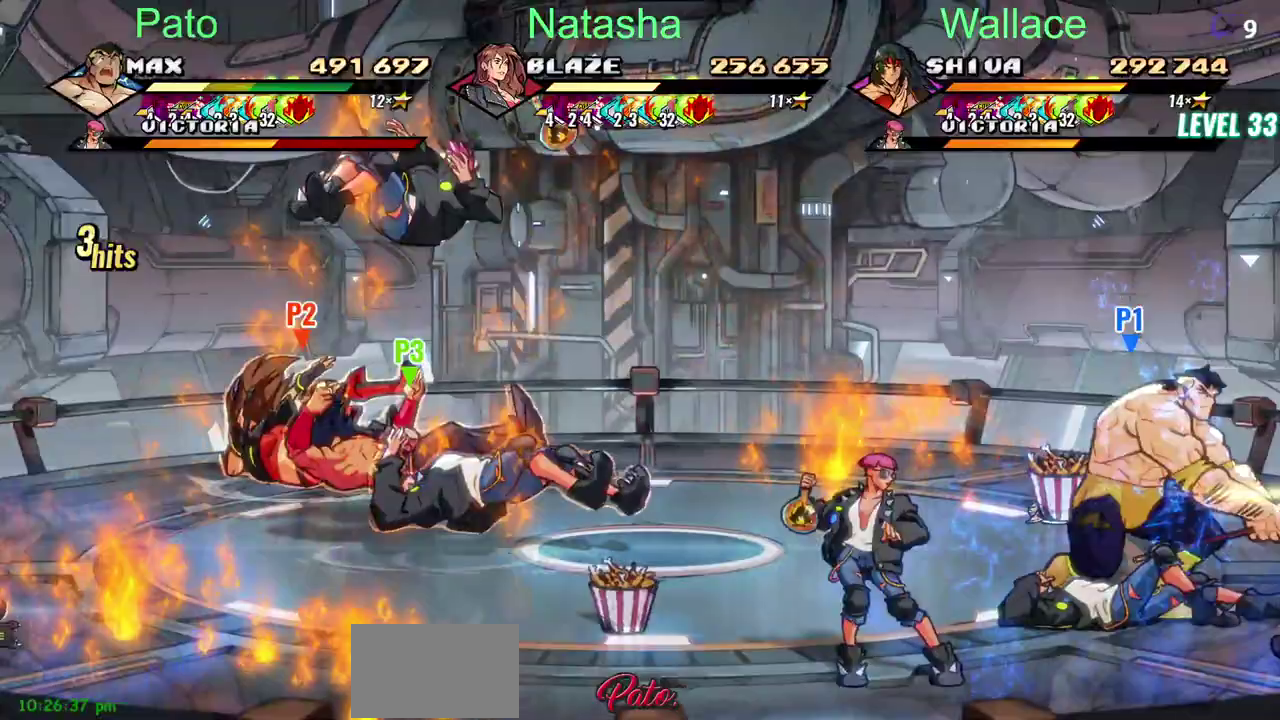
{"buttons": [], "left_stick": "center", "right_stick": "center", "events": []}
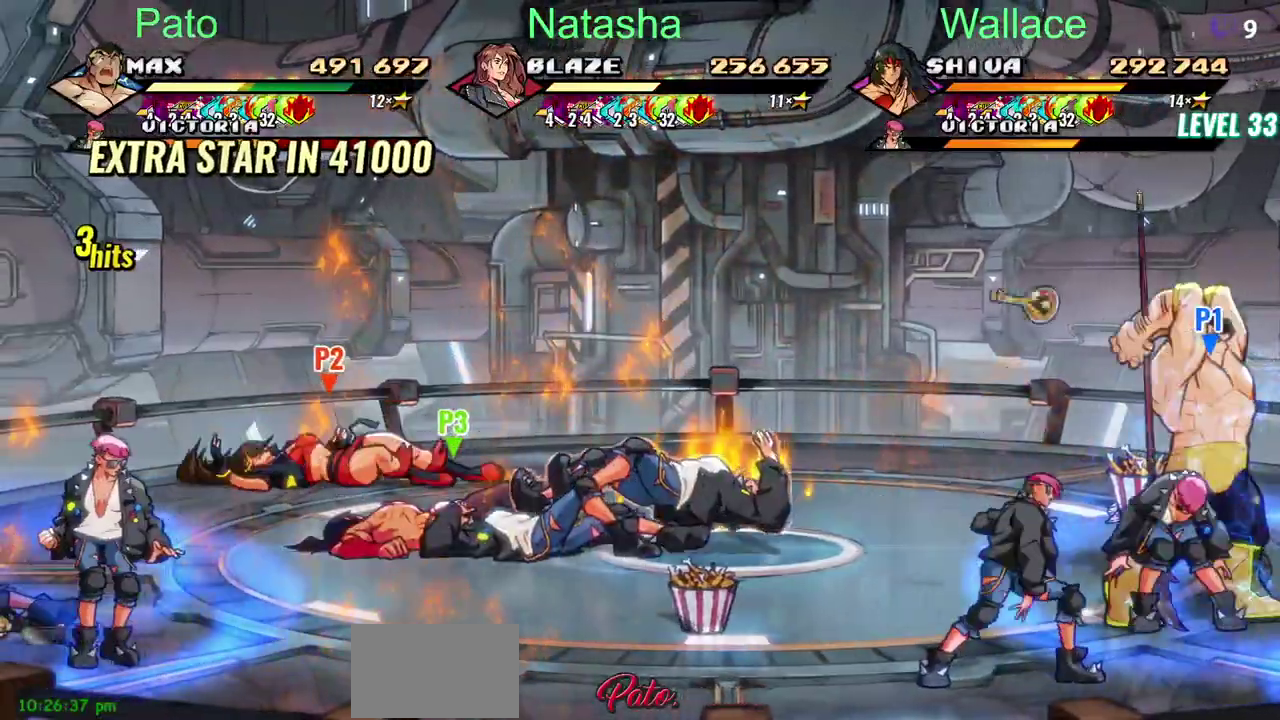
{"buttons": ["DPAD_DOWN", "DPAD_LEFT"], "left_stick": "center", "right_stick": "center", "events": [[367, "DPAD_DOWN", "down"], [467, "DPAD_LEFT", "down"]]}
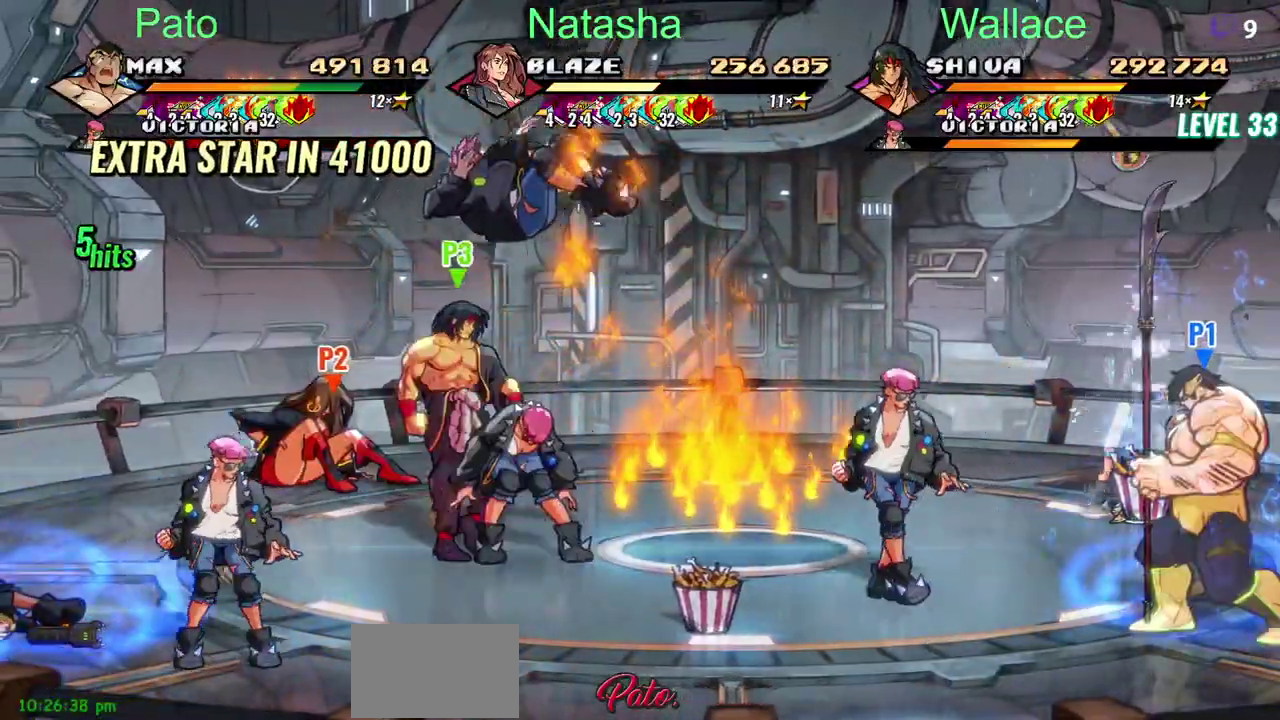
{"buttons": ["DPAD_LEFT"], "left_stick": "center", "right_stick": "center", "events": [[33, "DPAD_DOWN", "up"], [217, "DPAD_LEFT", "up"], [467, "DPAD_LEFT", "down"]]}
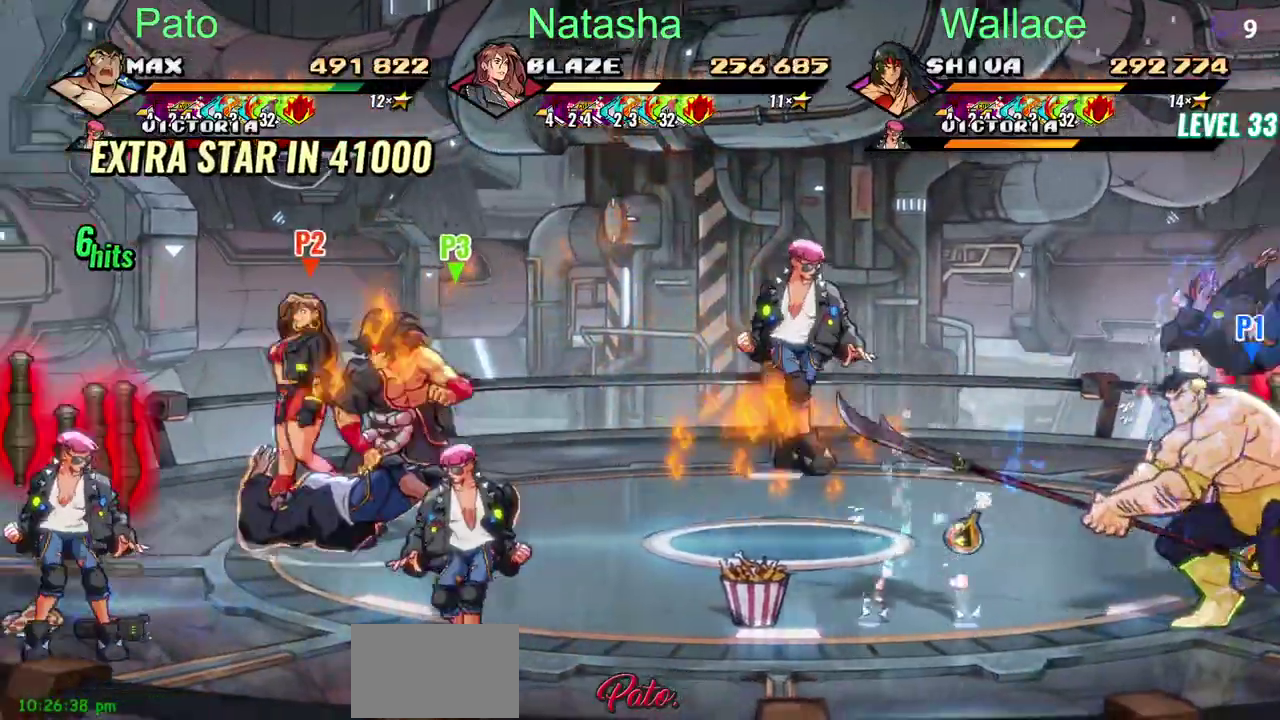
{"buttons": ["DPAD_LEFT"], "left_stick": "center", "right_stick": "center", "events": [[33, "DPAD_LEFT", "up"], [133, "DPAD_LEFT", "down"]]}
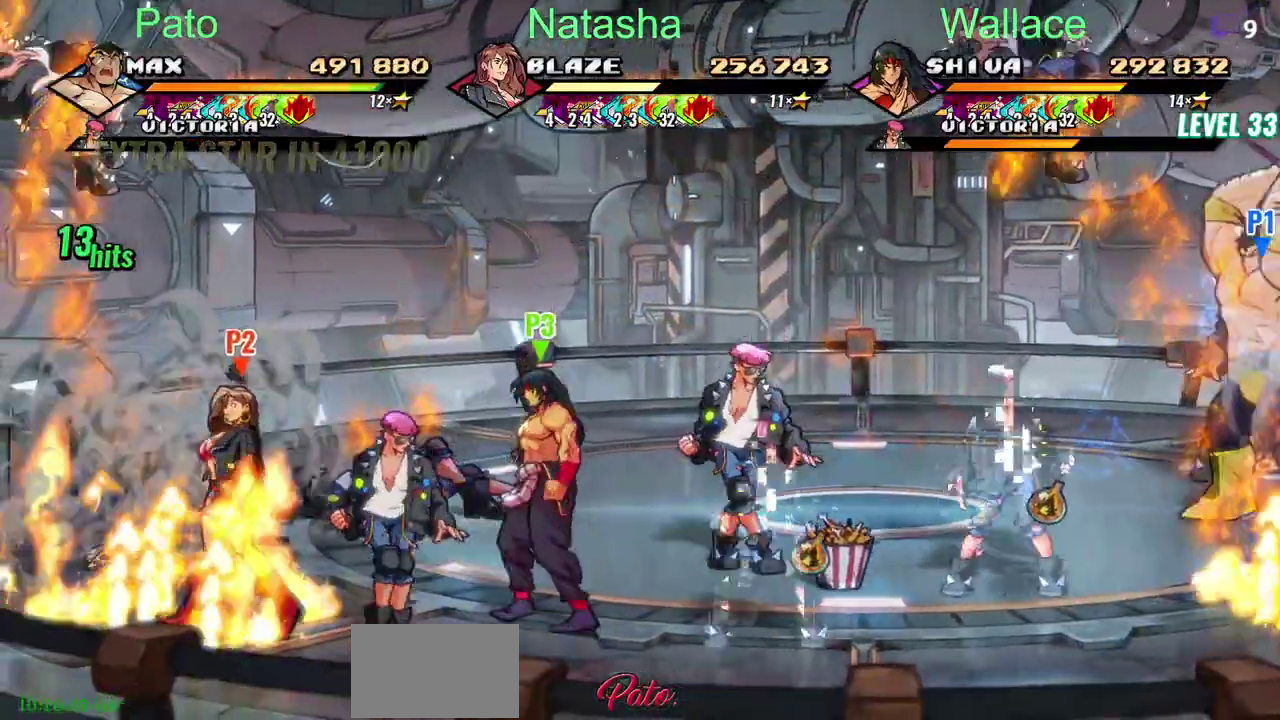
{"buttons": [], "left_stick": "center", "right_stick": "center", "events": [[67, "DPAD_LEFT", "up"]]}
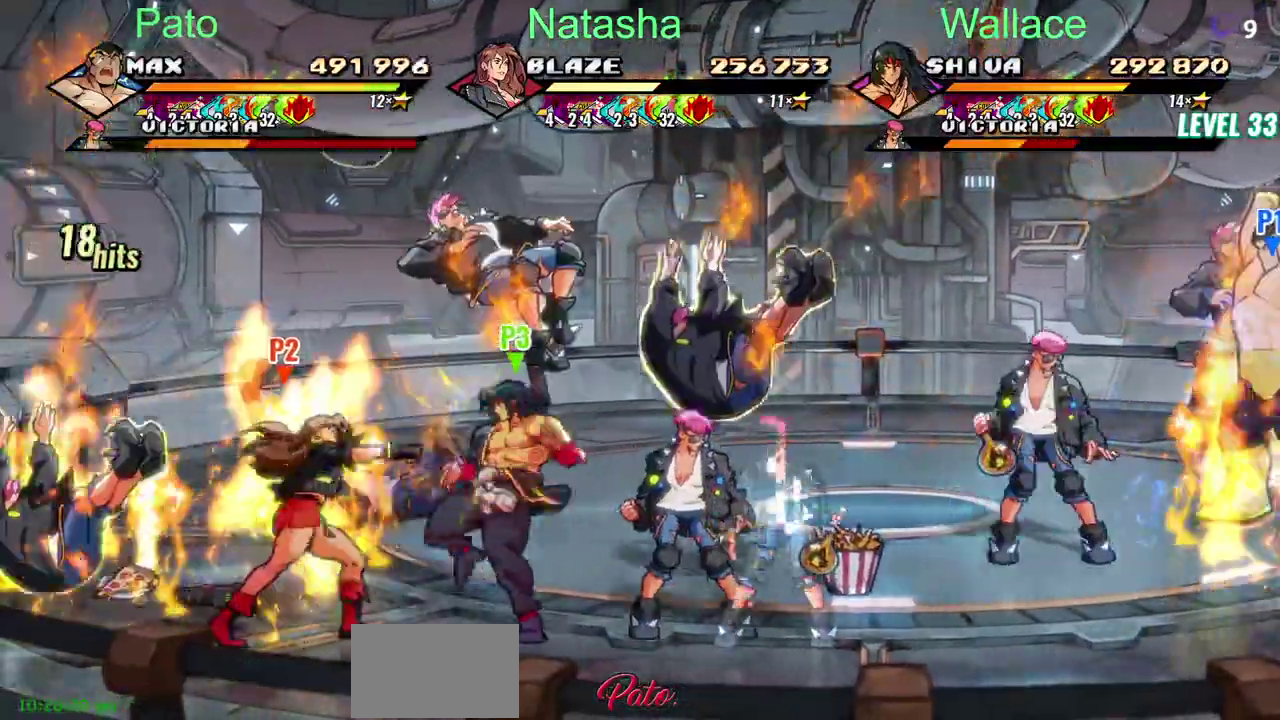
{"buttons": ["DPAD_LEFT"], "left_stick": "center", "right_stick": "center", "events": [[17, "DPAD_LEFT", "down"]]}
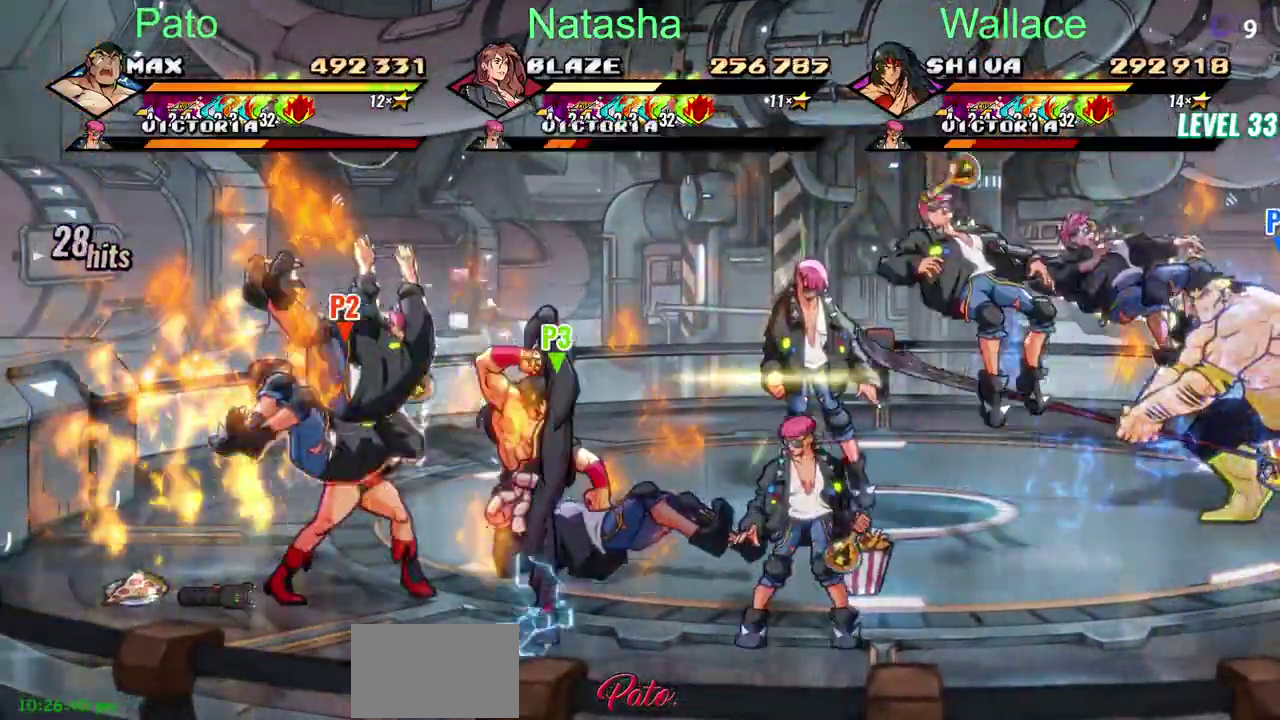
{"buttons": ["DPAD_DOWN", "DPAD_LEFT"], "left_stick": "center", "right_stick": "center", "events": [[17, "DPAD_DOWN", "down"], [250, "DPAD_DOWN", "up"], [317, "DPAD_DOWN", "down"]]}
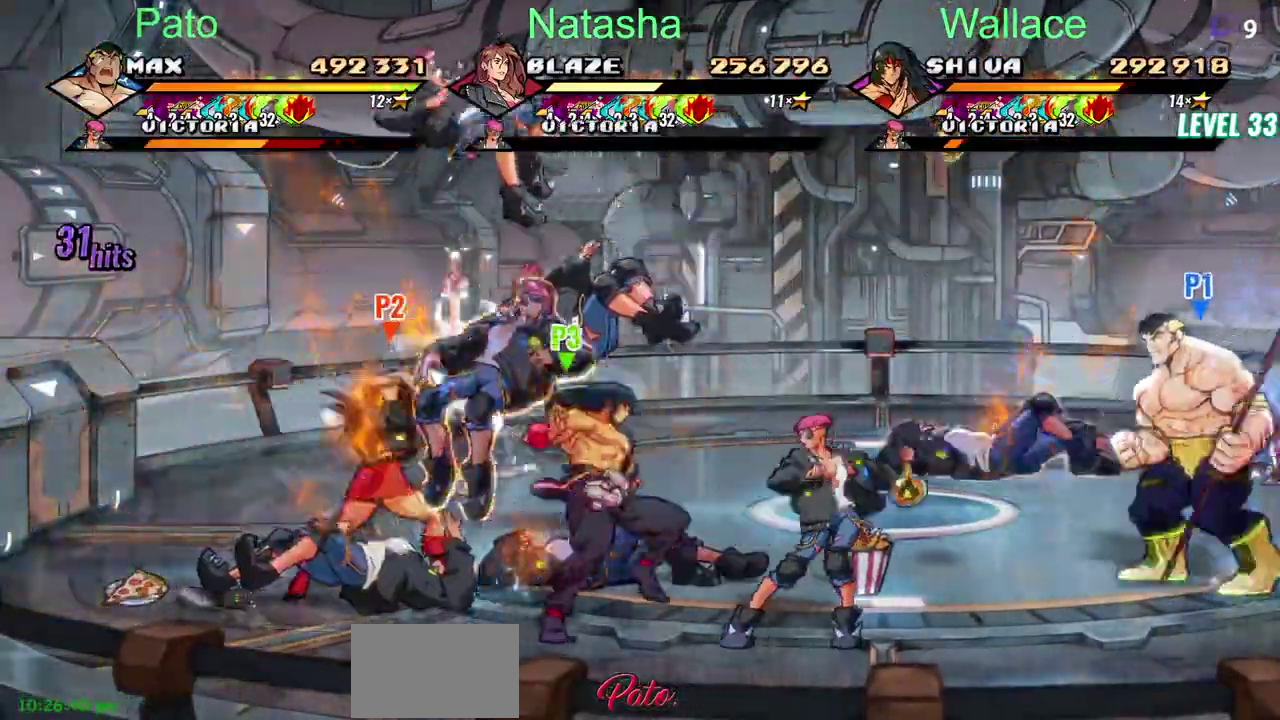
{"buttons": ["DPAD_LEFT"], "left_stick": "center", "right_stick": "center", "events": [[150, "DPAD_DOWN", "up"]]}
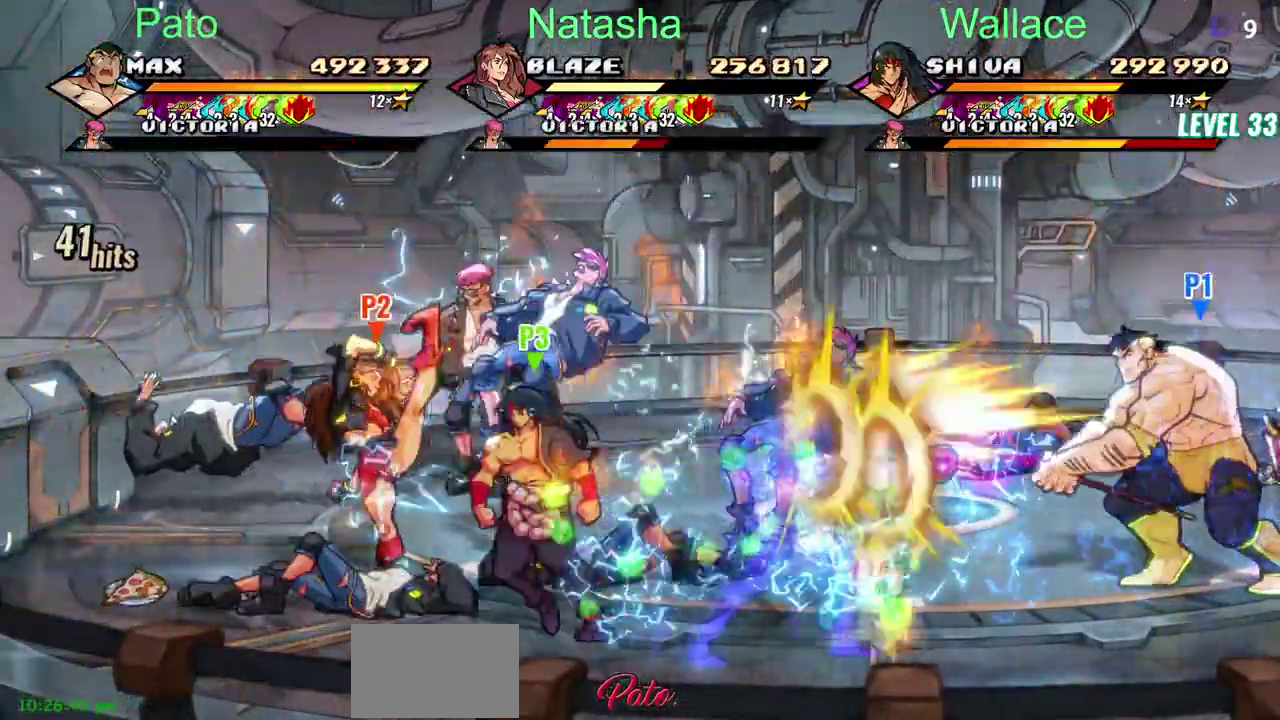
{"buttons": ["DPAD_LEFT"], "left_stick": "center", "right_stick": "center", "events": []}
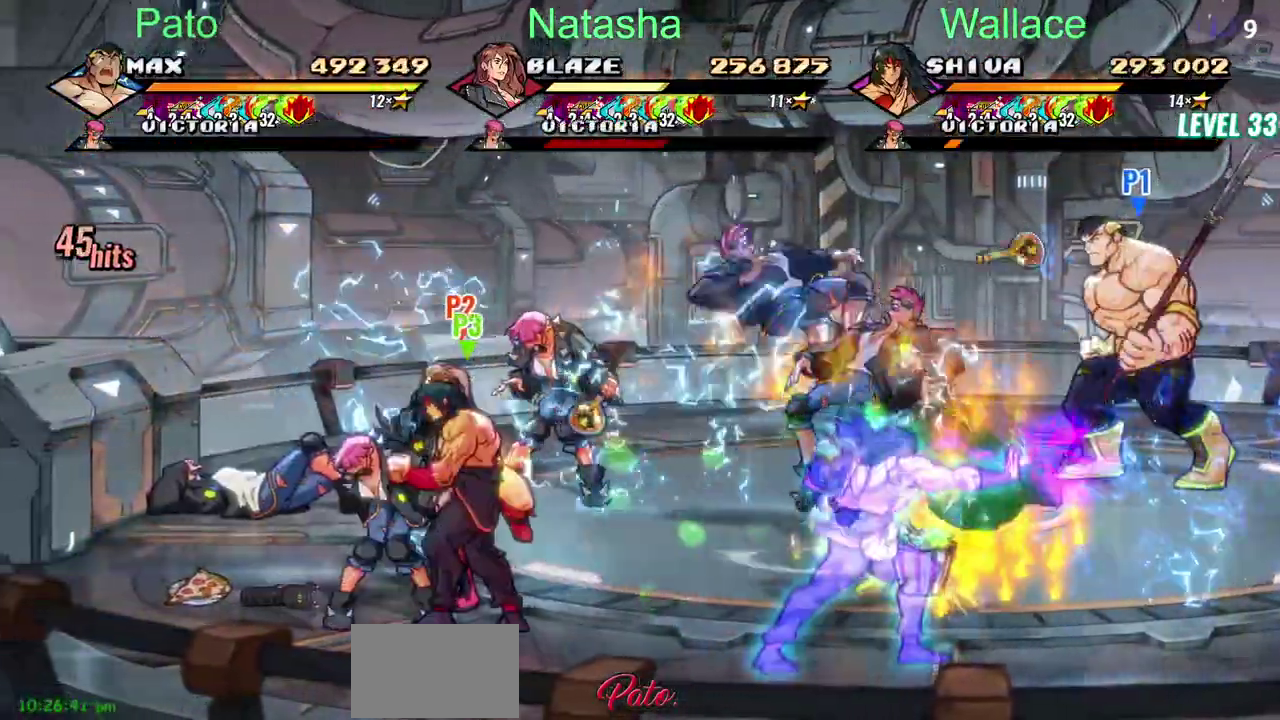
{"buttons": ["DPAD_LEFT"], "left_stick": "center", "right_stick": "center", "events": []}
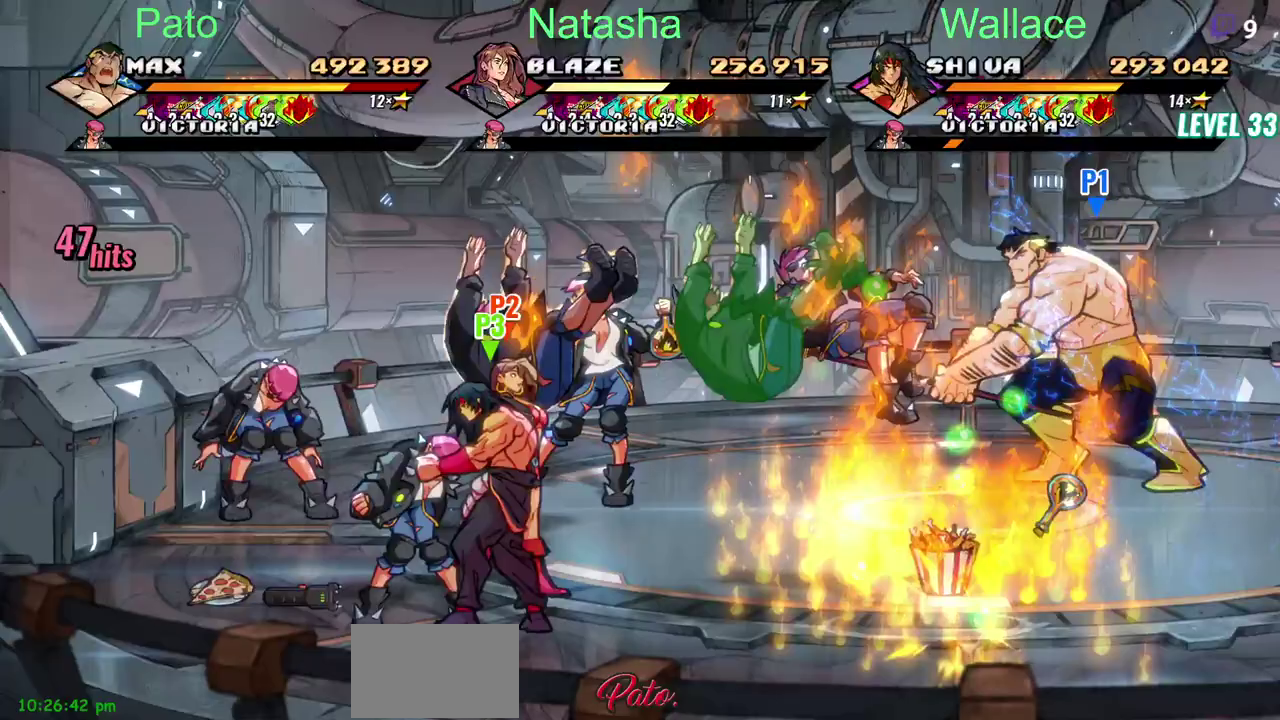
{"buttons": ["DPAD_LEFT"], "left_stick": "center", "right_stick": "center", "events": []}
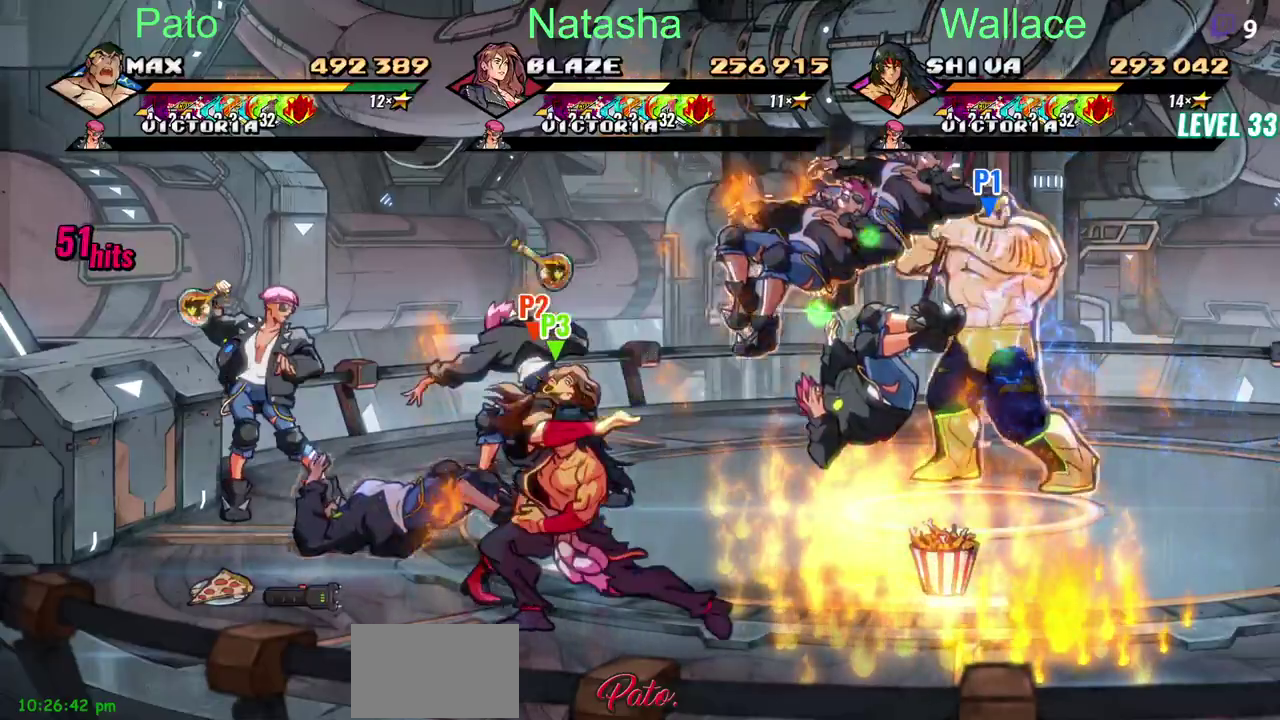
{"buttons": ["DPAD_LEFT"], "left_stick": "center", "right_stick": "center", "events": [[400, "CIRCLE", "down"], [483, "CIRCLE", "up"]]}
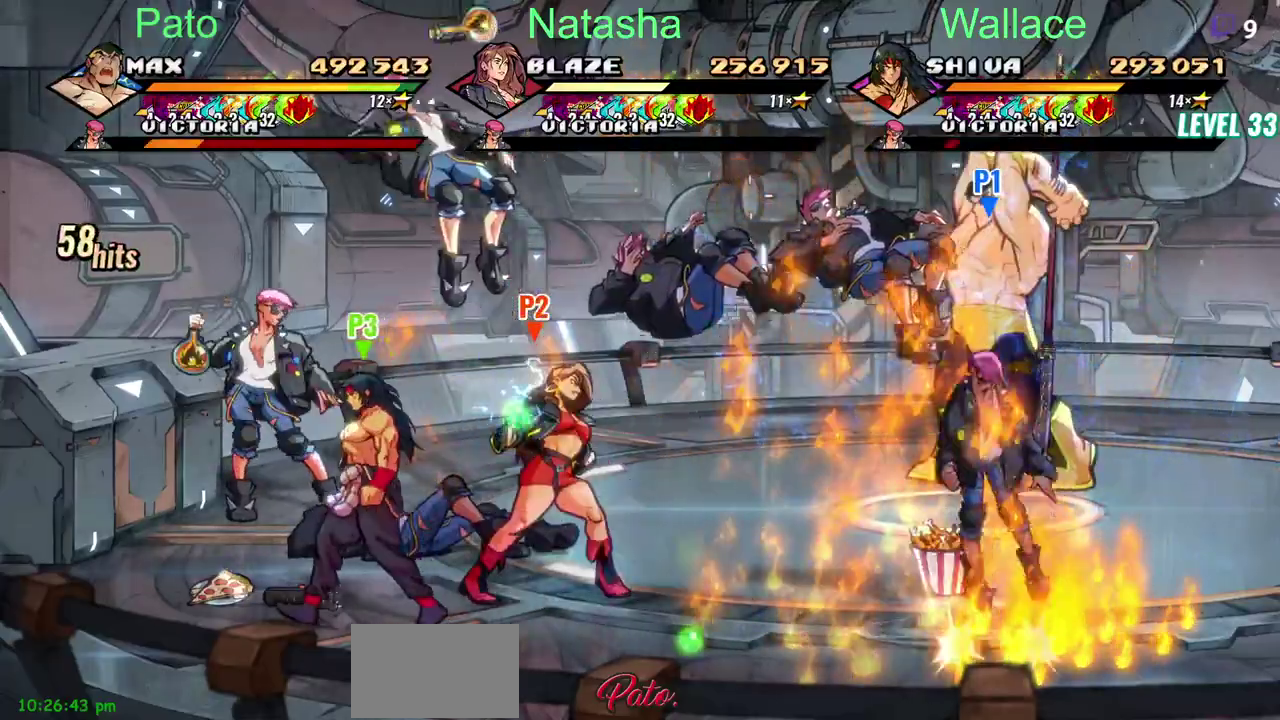
{"buttons": ["DPAD_LEFT"], "left_stick": "center", "right_stick": "center", "events": []}